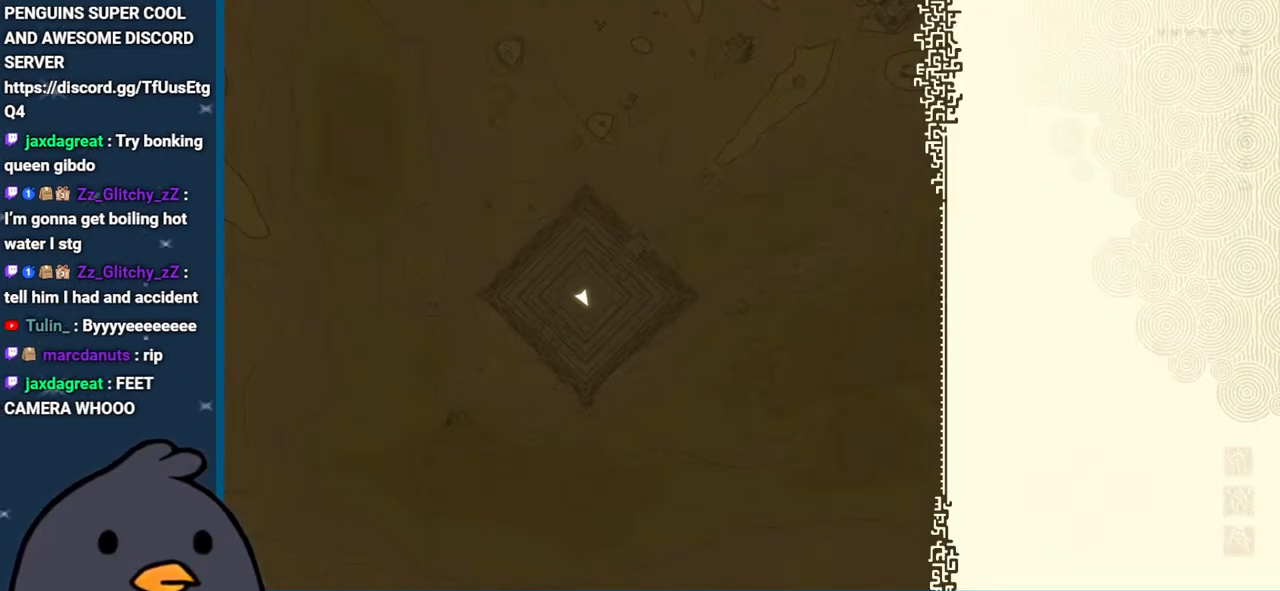
Gameplay with a controller (Nintendo layout); each line is a JSON object with the inputs held at the frame after it. "events" lists button and stick changes between this image and that frame as [ms after this image, input, new state], when the widget could be followed in between. Not read: L3 R3.
{"buttons": [], "left_stick": "center", "right_stick": "center", "events": [[200, "A", "down"], [400, "A", "up"]]}
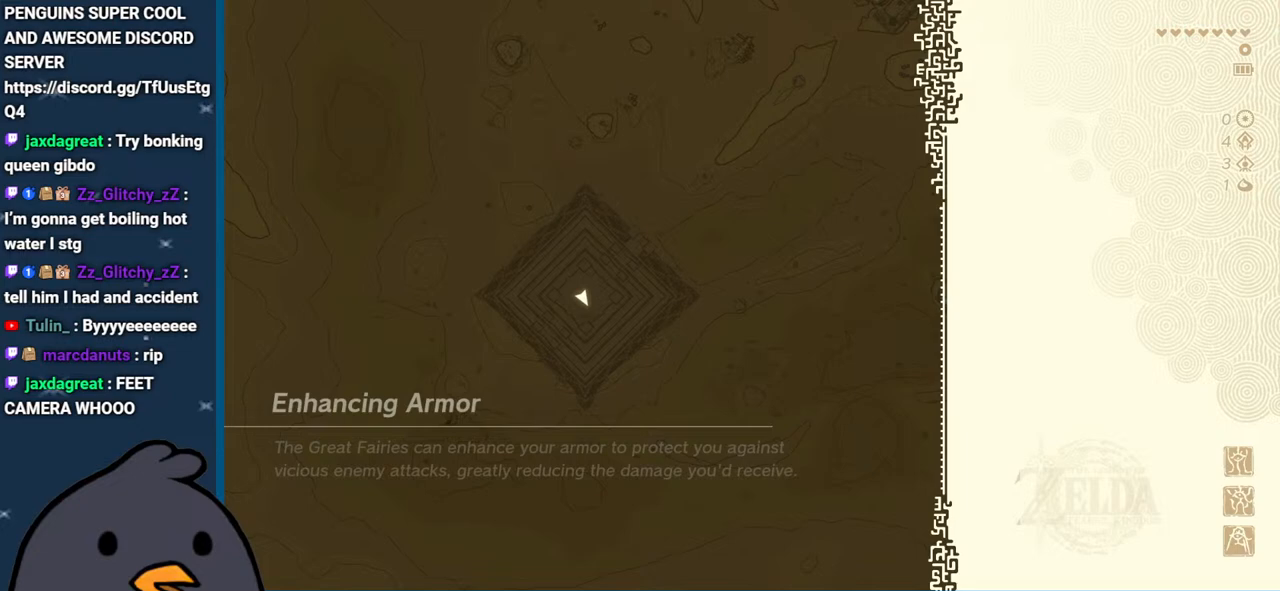
{"buttons": [], "left_stick": "center", "right_stick": "center", "events": [[150, "A", "down"], [317, "A", "up"]]}
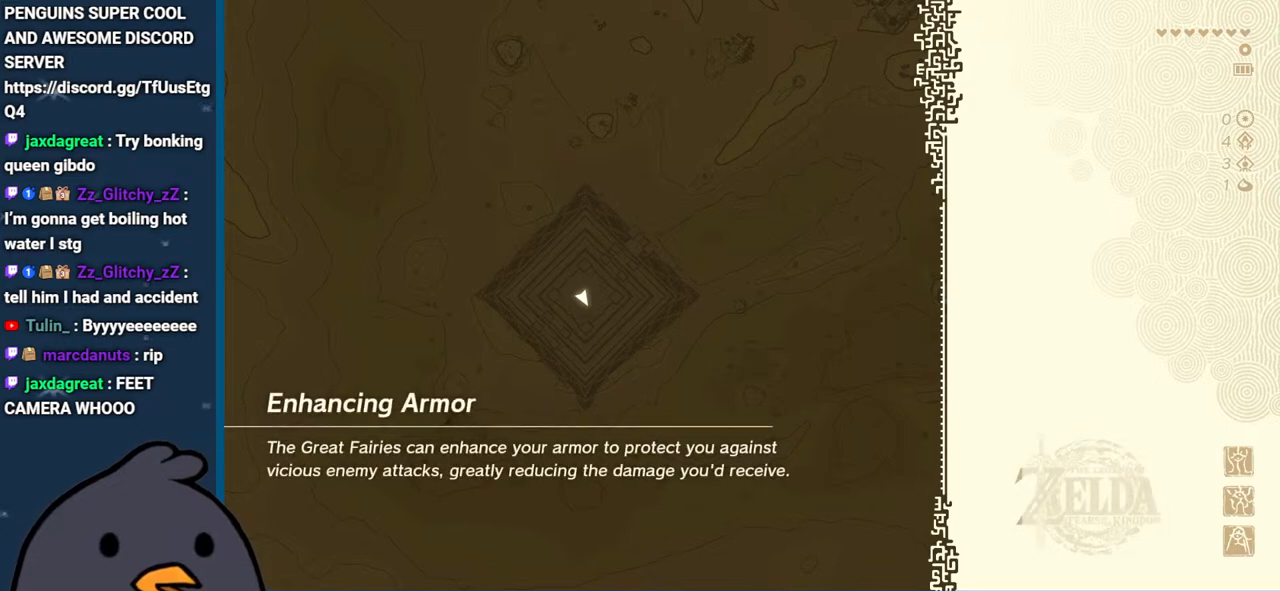
{"buttons": [], "left_stick": "center", "right_stick": "center", "events": []}
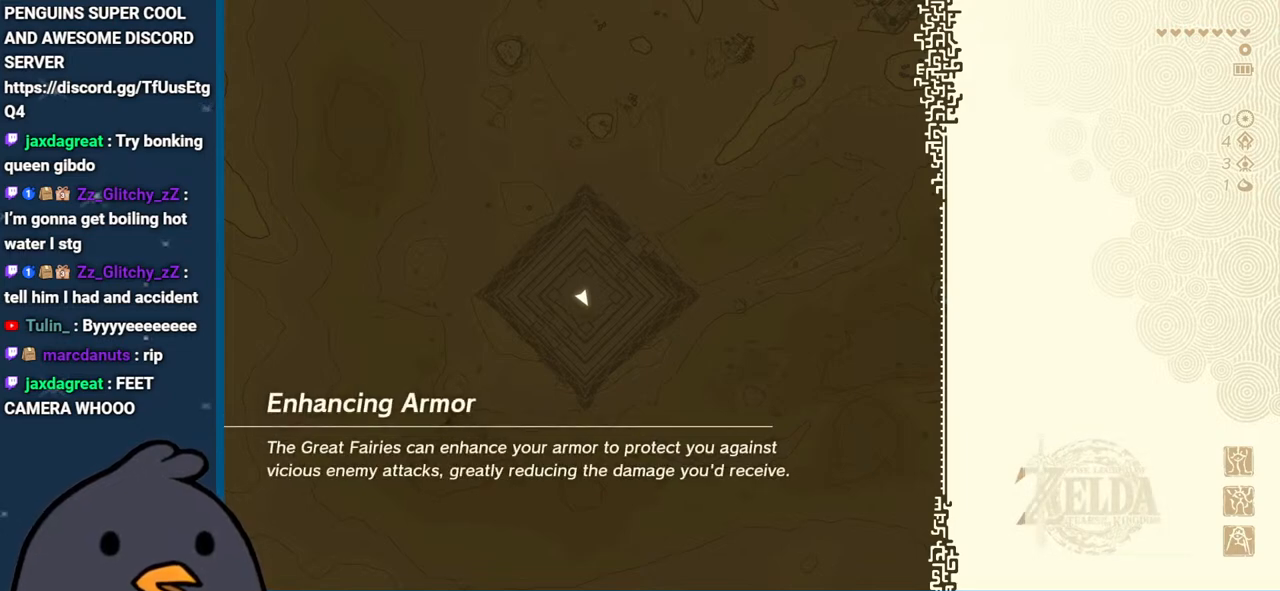
{"buttons": [], "left_stick": "center", "right_stick": "center", "events": []}
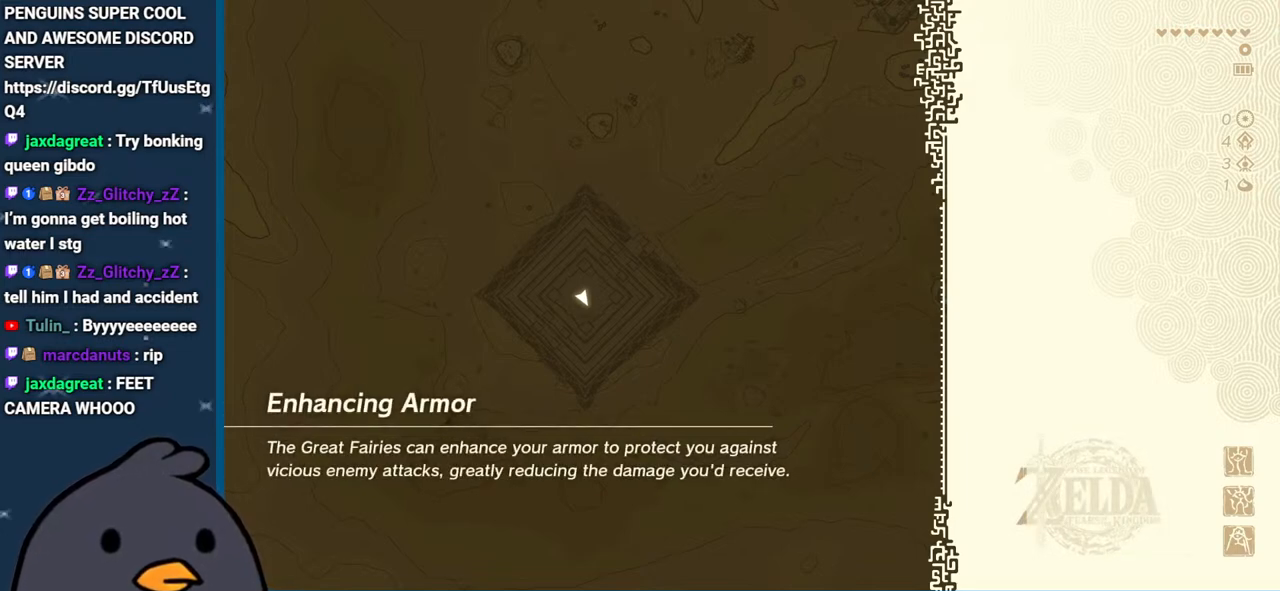
{"buttons": [], "left_stick": "center", "right_stick": "center", "events": []}
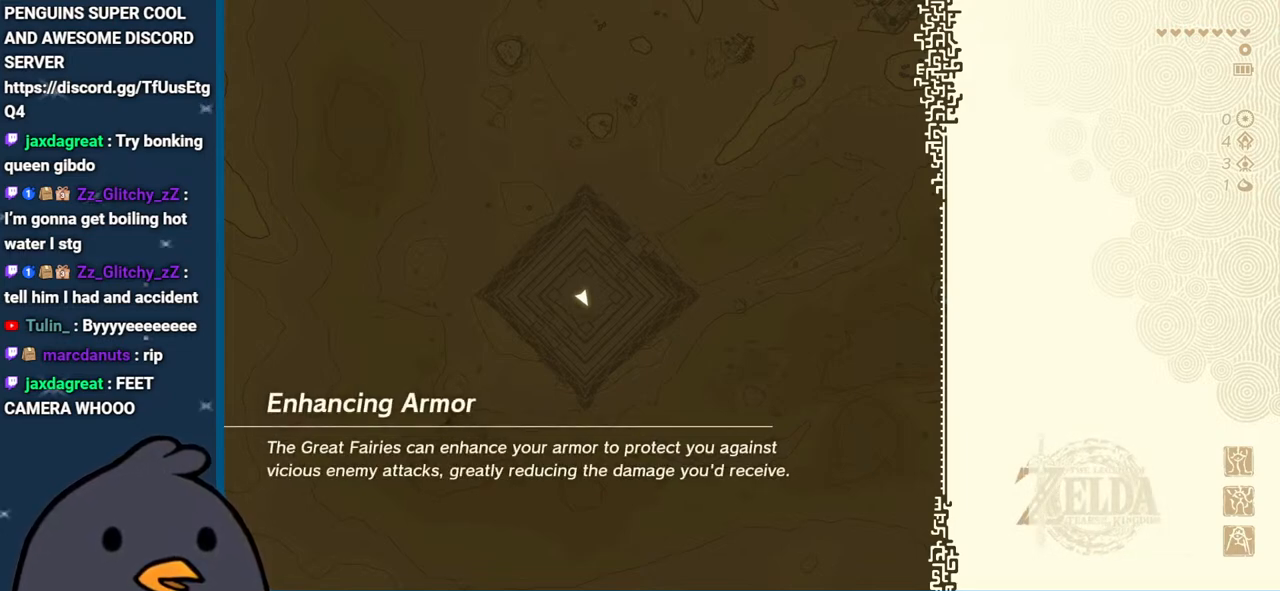
{"buttons": [], "left_stick": "center", "right_stick": "center", "events": []}
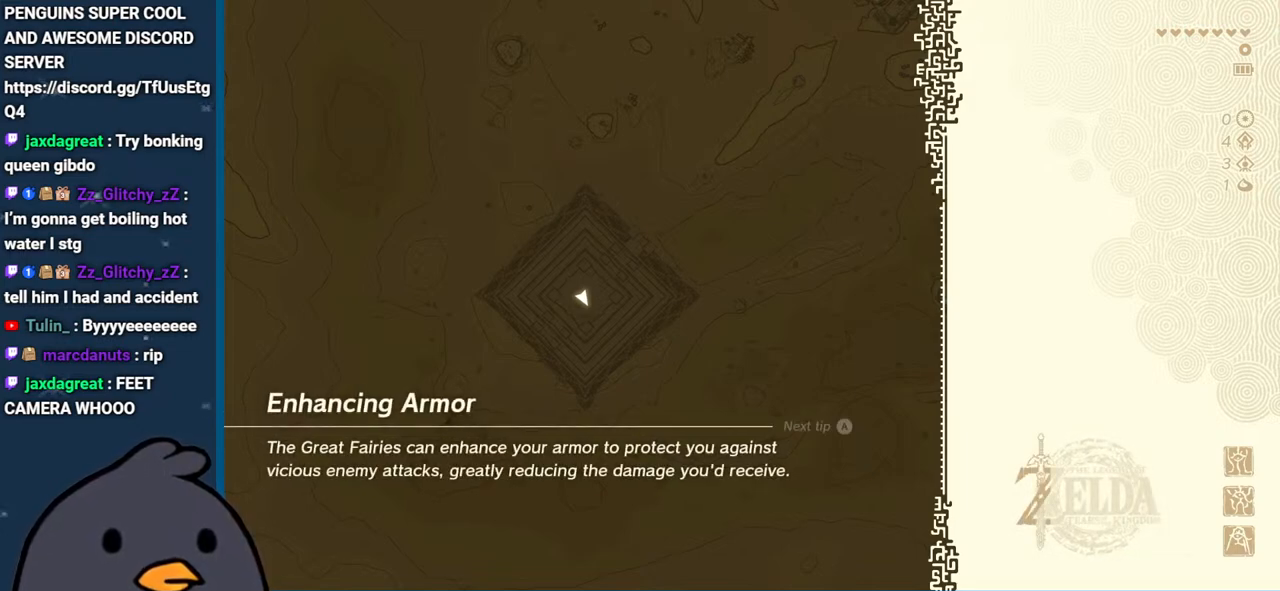
{"buttons": [], "left_stick": "center", "right_stick": "center", "events": []}
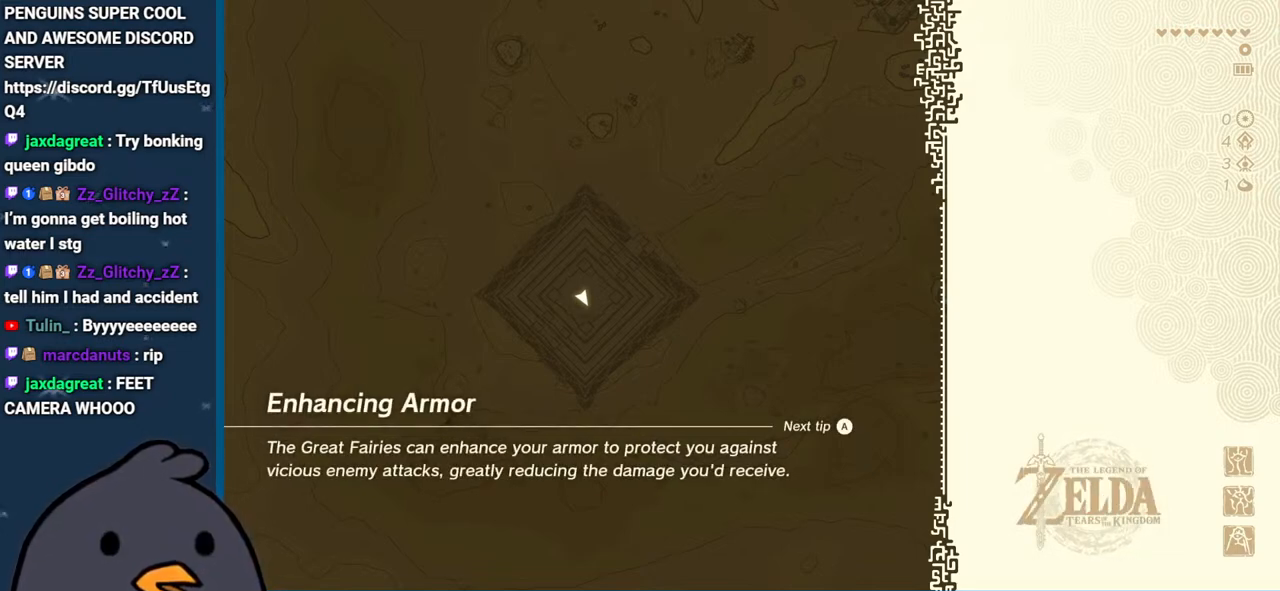
{"buttons": ["A"], "left_stick": "center", "right_stick": "center", "events": [[17, "A", "down"], [133, "A", "up"], [217, "A", "down"], [417, "A", "up"], [500, "A", "down"]]}
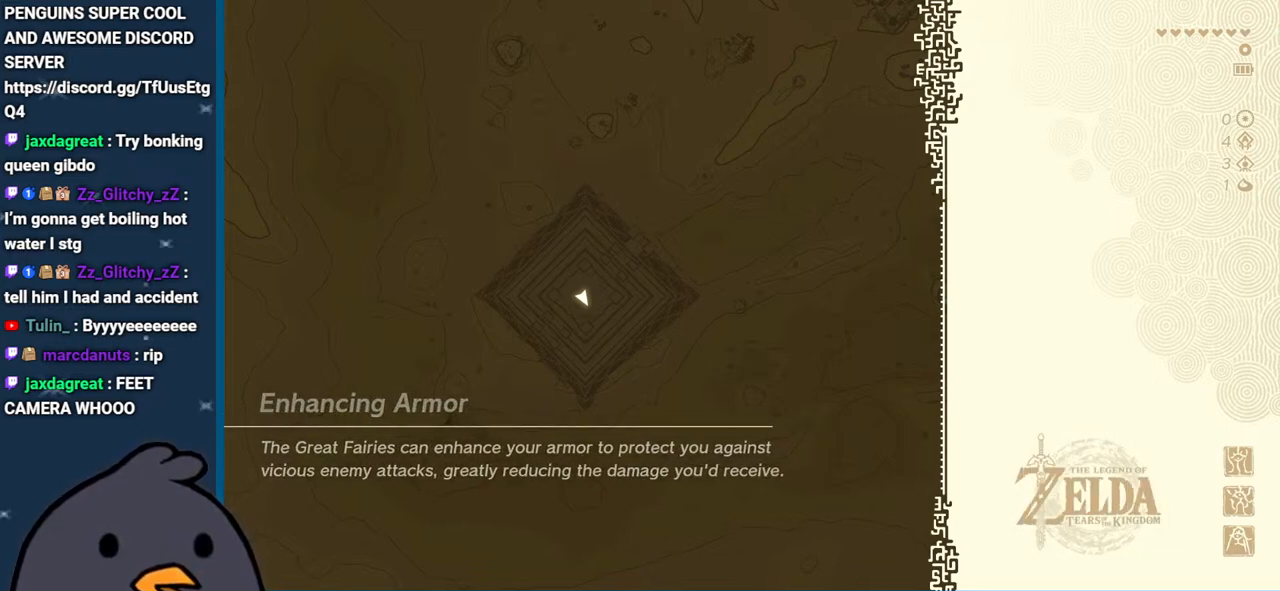
{"buttons": [], "left_stick": "center", "right_stick": "center", "events": [[167, "A", "up"], [267, "A", "down"], [417, "A", "up"]]}
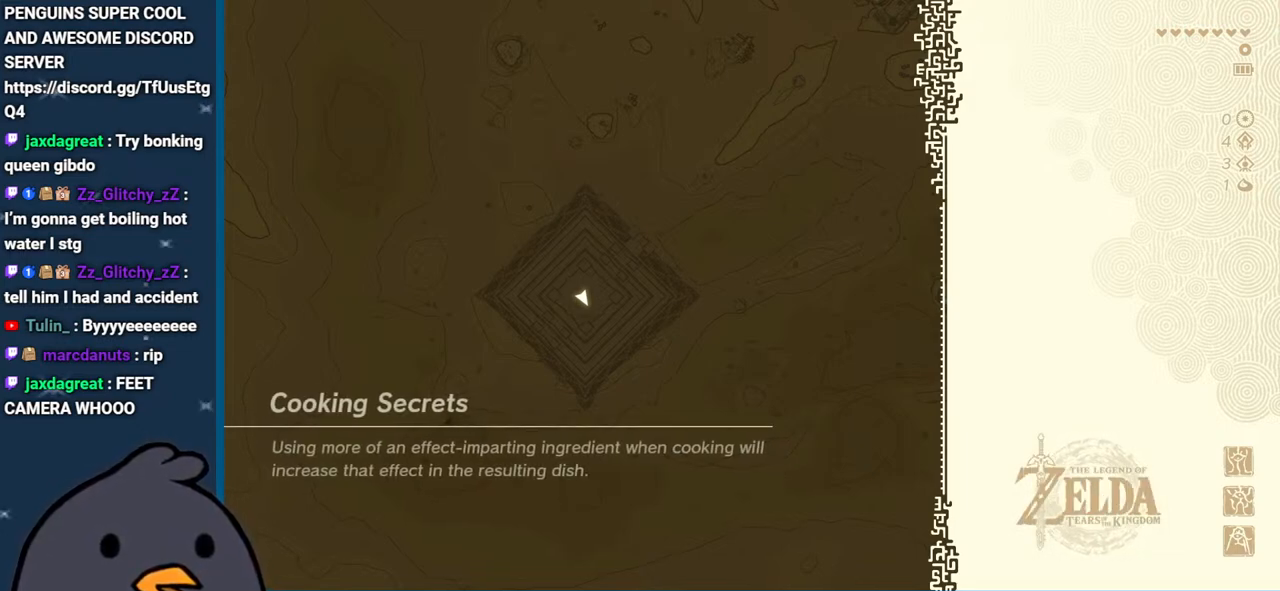
{"buttons": [], "left_stick": "center", "right_stick": "center", "events": [[100, "A", "down"], [233, "A", "up"], [317, "A", "down"], [433, "A", "up"]]}
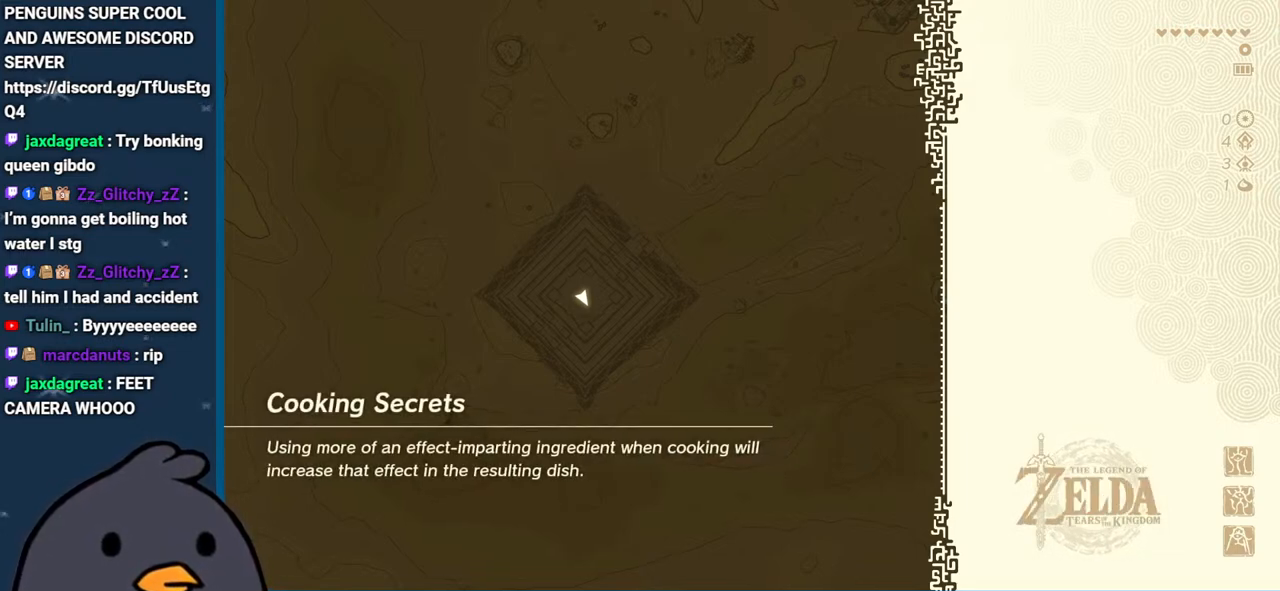
{"buttons": [], "left_stick": "center", "right_stick": "center", "events": [[50, "A", "down"], [133, "A", "up"], [183, "A", "down"], [300, "A", "up"], [367, "A", "down"], [433, "A", "up"]]}
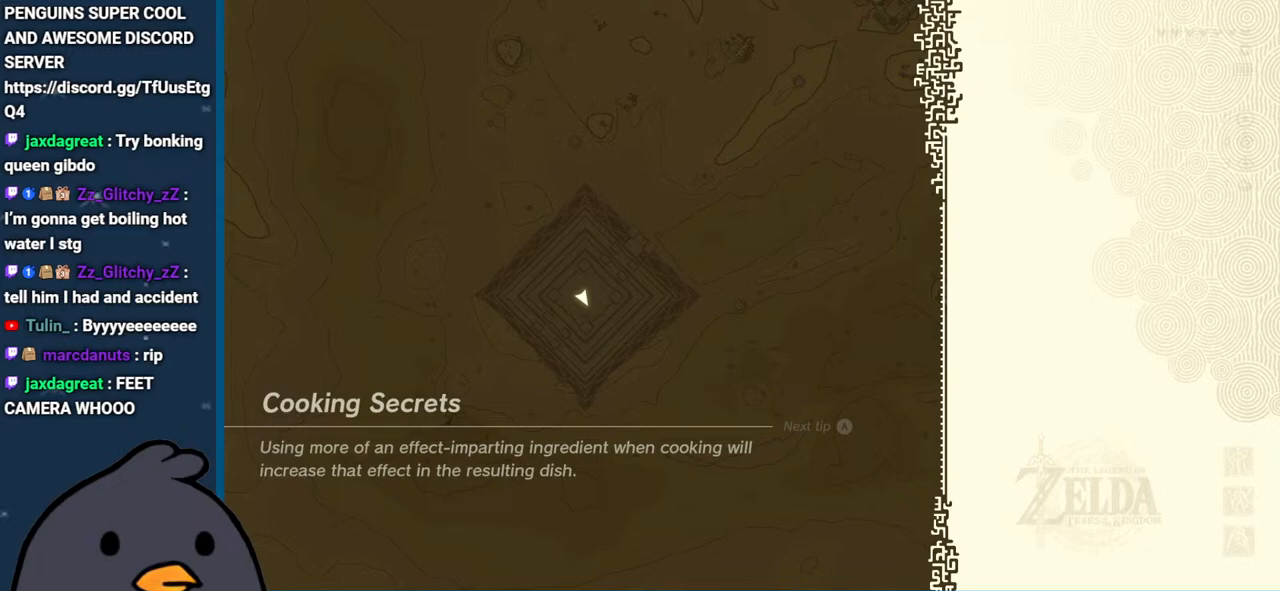
{"buttons": [], "left_stick": "center", "right_stick": "center", "events": [[33, "A", "down"], [117, "A", "up"], [183, "A", "down"], [283, "A", "up"], [383, "A", "down"], [483, "A", "up"]]}
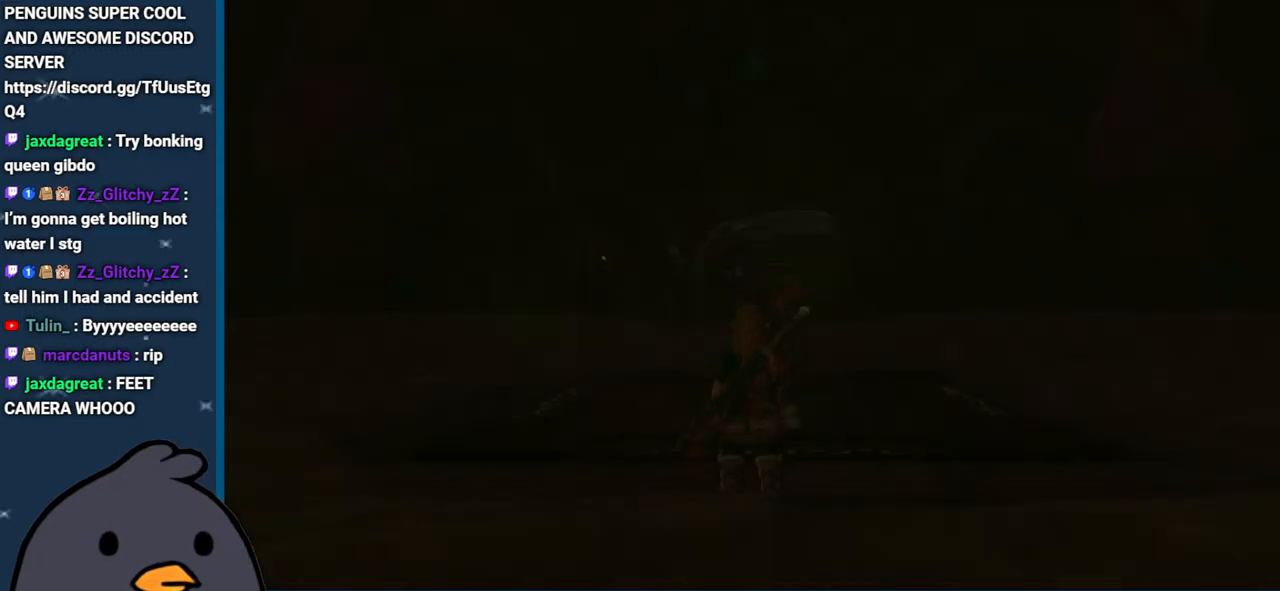
{"buttons": [], "left_stick": "up", "right_stick": "down-left", "events": [[50, "A", "down"], [133, "A", "up"], [183, "left_stick", "up"], [467, "right_stick", "down-left"]]}
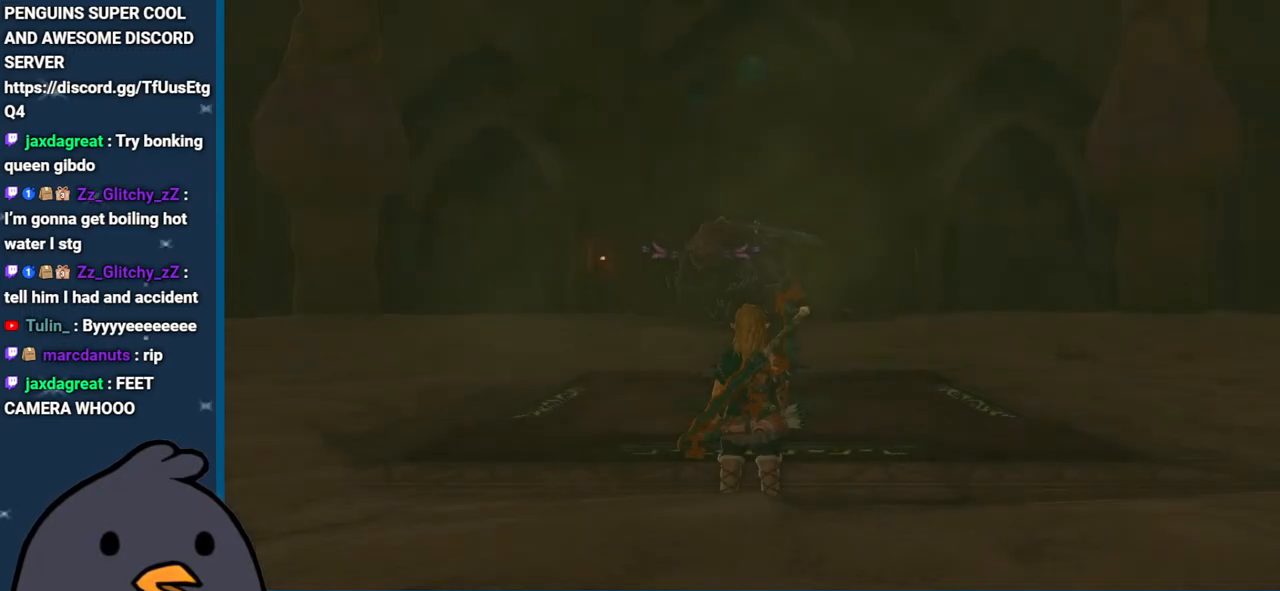
{"buttons": ["B"], "left_stick": "up-left", "right_stick": "center", "events": [[150, "right_stick", "center"], [267, "B", "down"], [433, "left_stick", "up-left"]]}
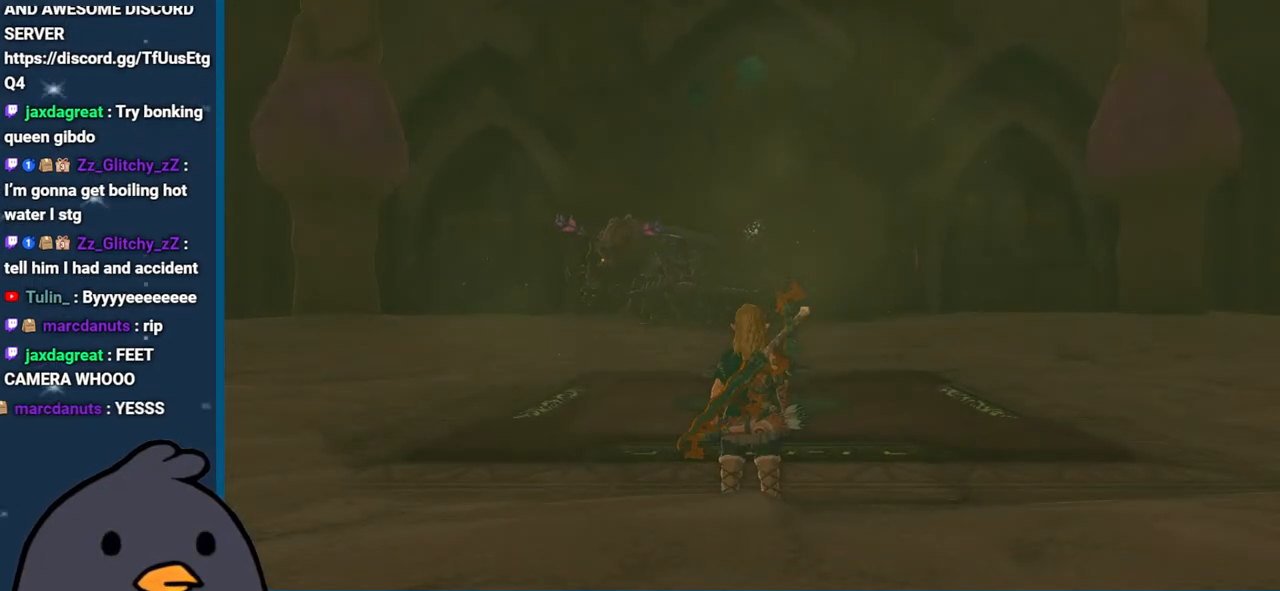
{"buttons": [], "left_stick": "left", "right_stick": "down-left", "events": [[133, "left_stick", "left"], [200, "B", "up"], [267, "right_stick", "down-left"]]}
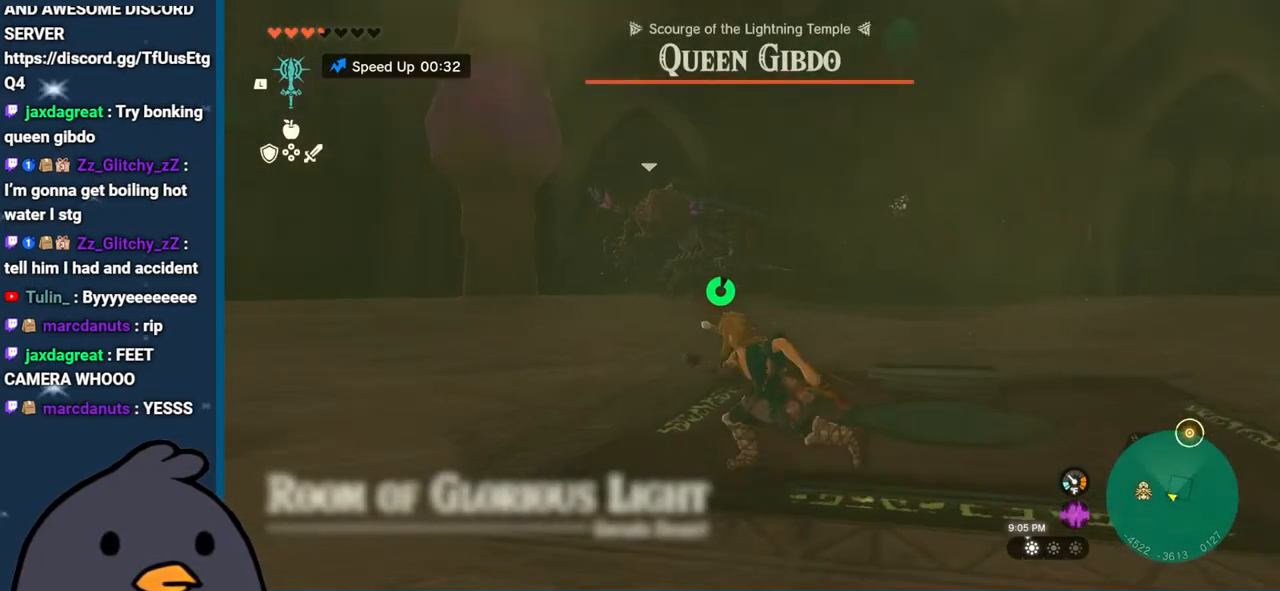
{"buttons": [], "left_stick": "down", "right_stick": "down-left", "events": [[50, "right_stick", "center"], [83, "left_stick", "down-left"], [183, "A", "down"], [333, "A", "up"], [333, "left_stick", "down"], [500, "right_stick", "down-left"]]}
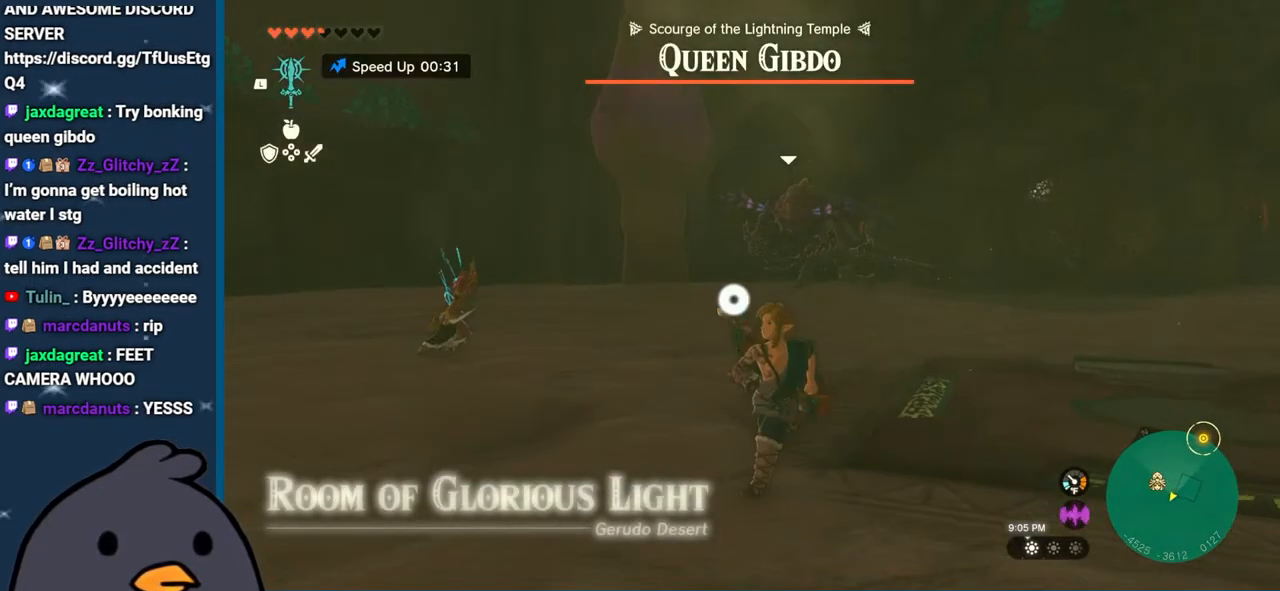
{"buttons": ["B"], "left_stick": "up", "right_stick": "center", "events": [[50, "left_stick", "up"], [150, "right_stick", "down"], [350, "right_stick", "center"], [433, "B", "down"]]}
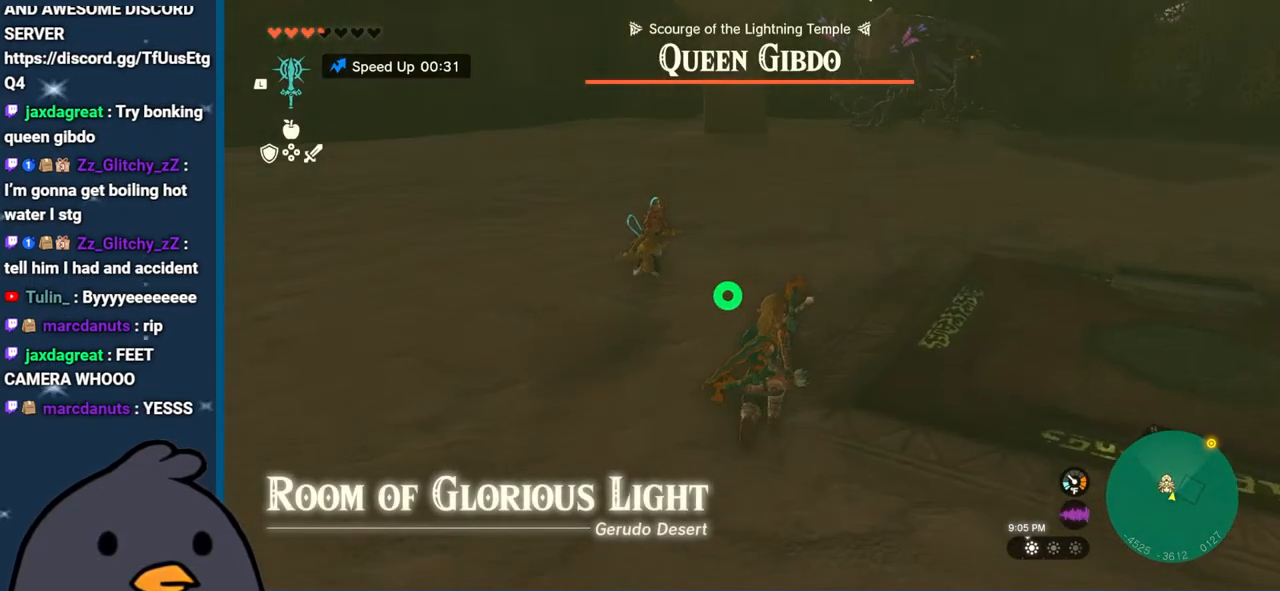
{"buttons": [], "left_stick": "up-right", "right_stick": "center", "events": [[167, "left_stick", "up-left"], [183, "B", "up"], [250, "A", "down"], [350, "A", "up"], [467, "left_stick", "up-right"]]}
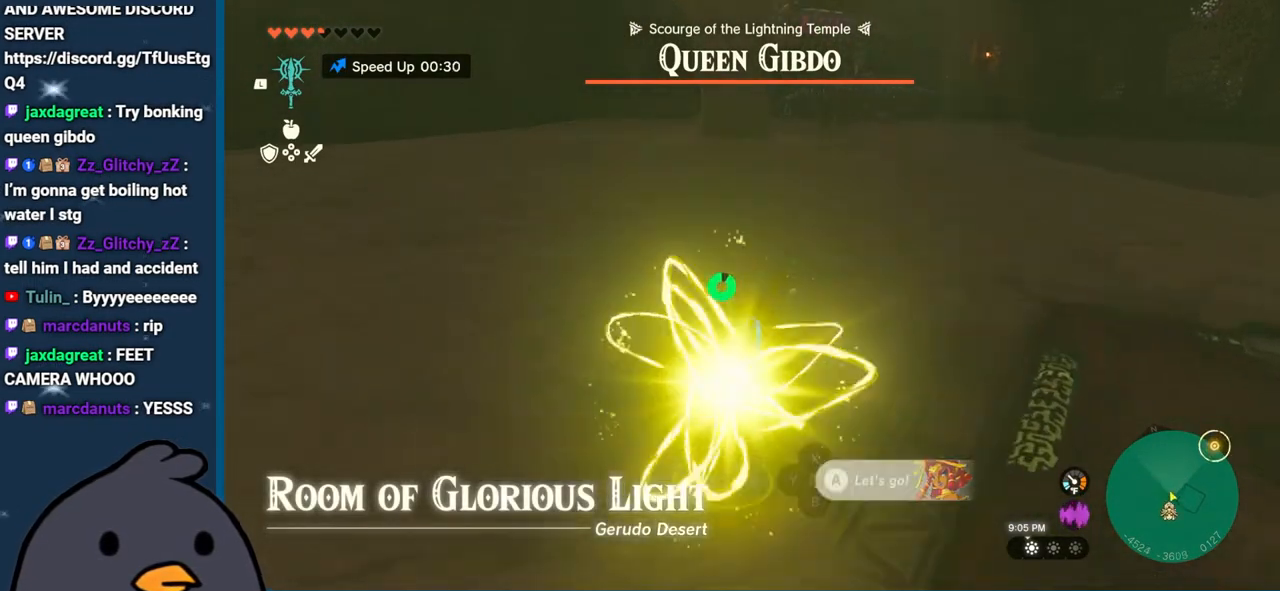
{"buttons": [], "left_stick": "center", "right_stick": "center", "events": [[183, "START", "down"], [217, "left_stick", "center"], [333, "START", "up"]]}
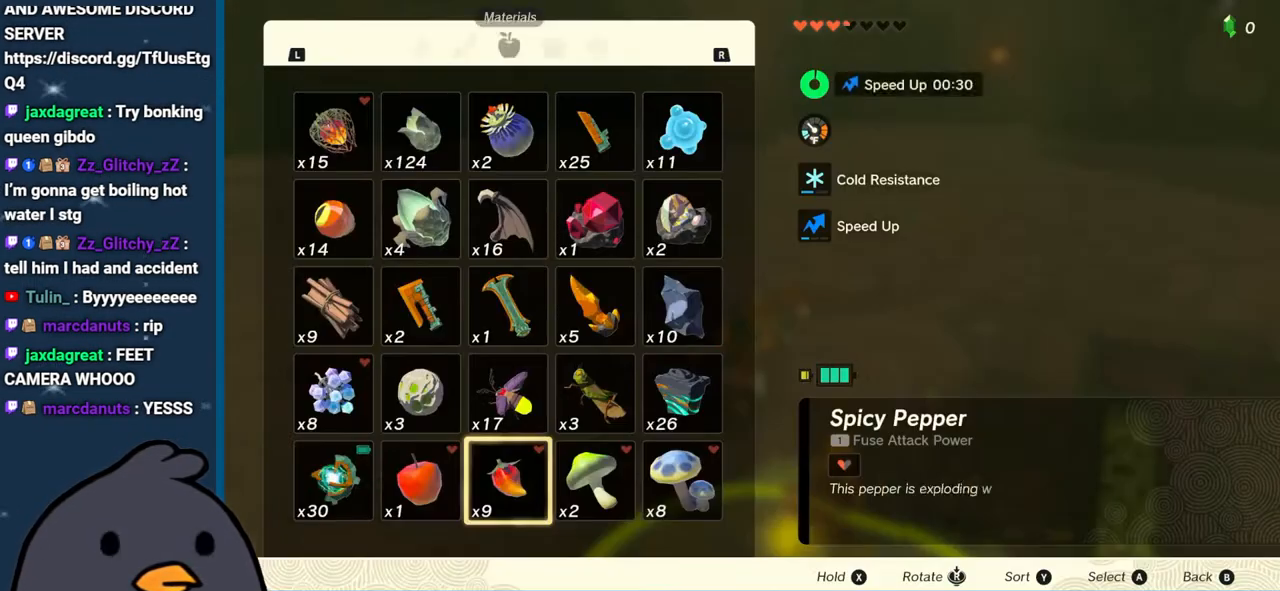
{"buttons": [], "left_stick": "center", "right_stick": "center", "events": [[17, "R1", "down"], [133, "R1", "up"]]}
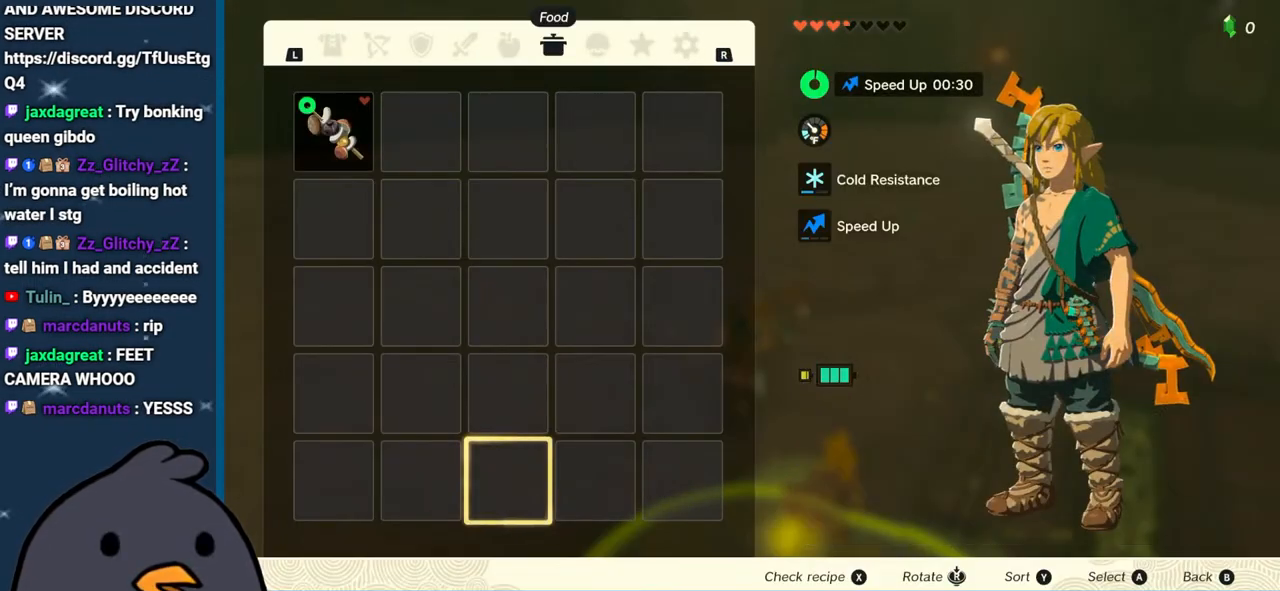
{"buttons": [], "left_stick": "left", "right_stick": "center", "events": [[17, "left_stick", "up-left"], [500, "left_stick", "left"]]}
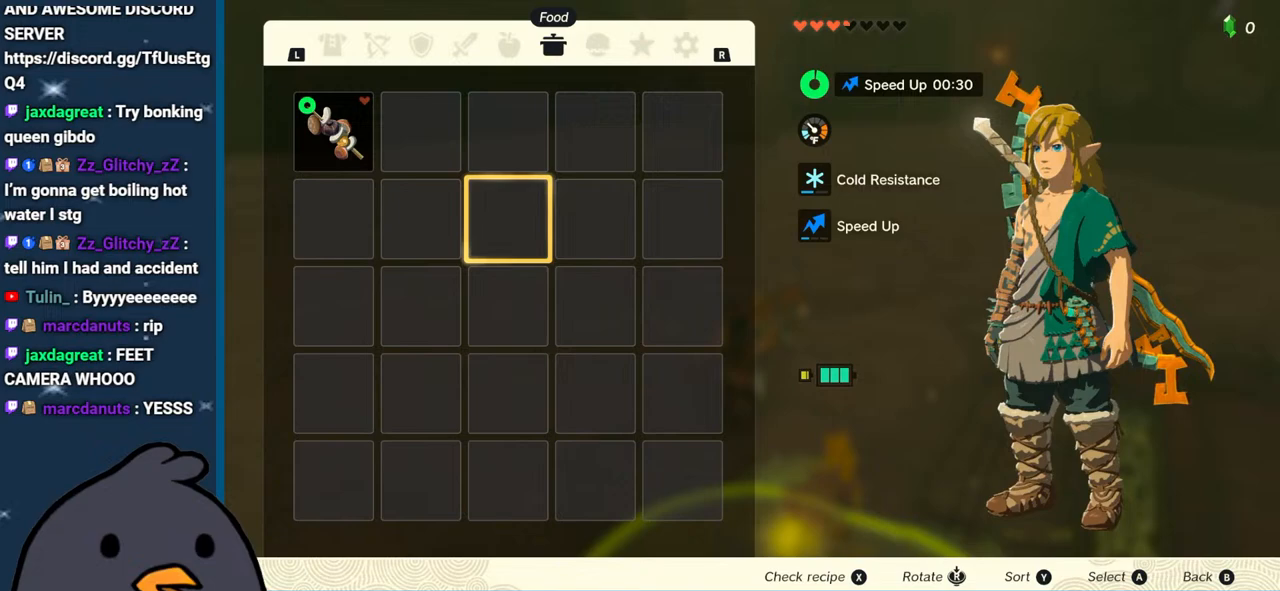
{"buttons": [], "left_stick": "up", "right_stick": "center", "events": [[133, "left_stick", "center"], [233, "left_stick", "left"], [367, "left_stick", "center"], [417, "left_stick", "up"]]}
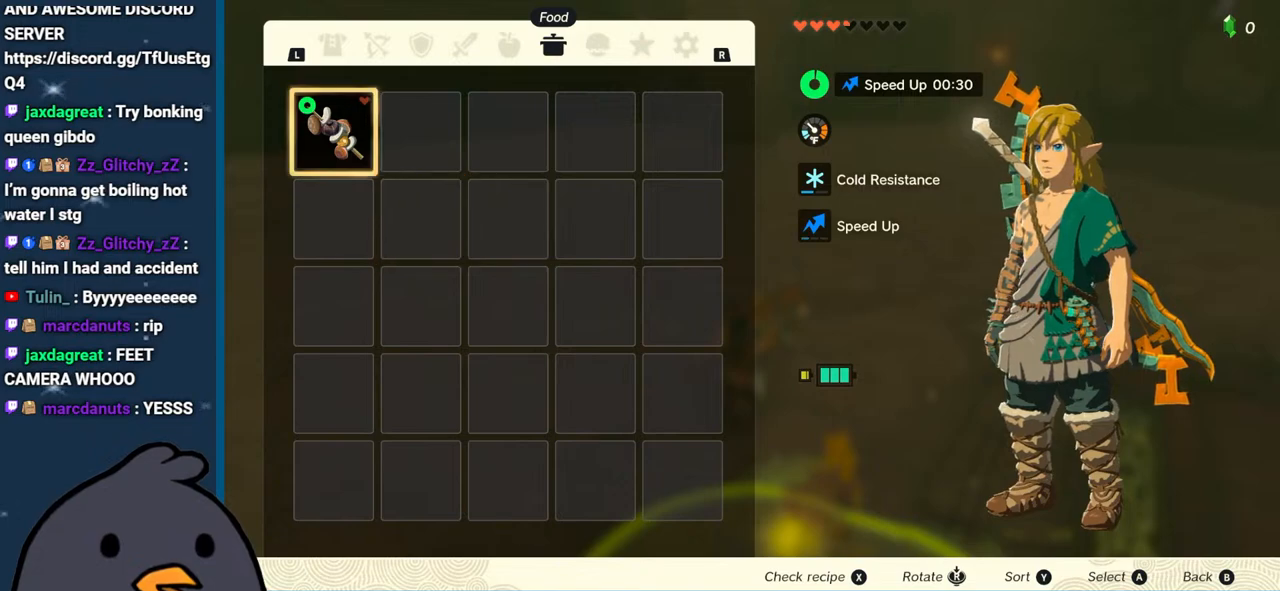
{"buttons": [], "left_stick": "center", "right_stick": "center", "events": [[50, "A", "down"], [100, "left_stick", "center"], [133, "A", "up"], [200, "A", "down"], [300, "A", "up"]]}
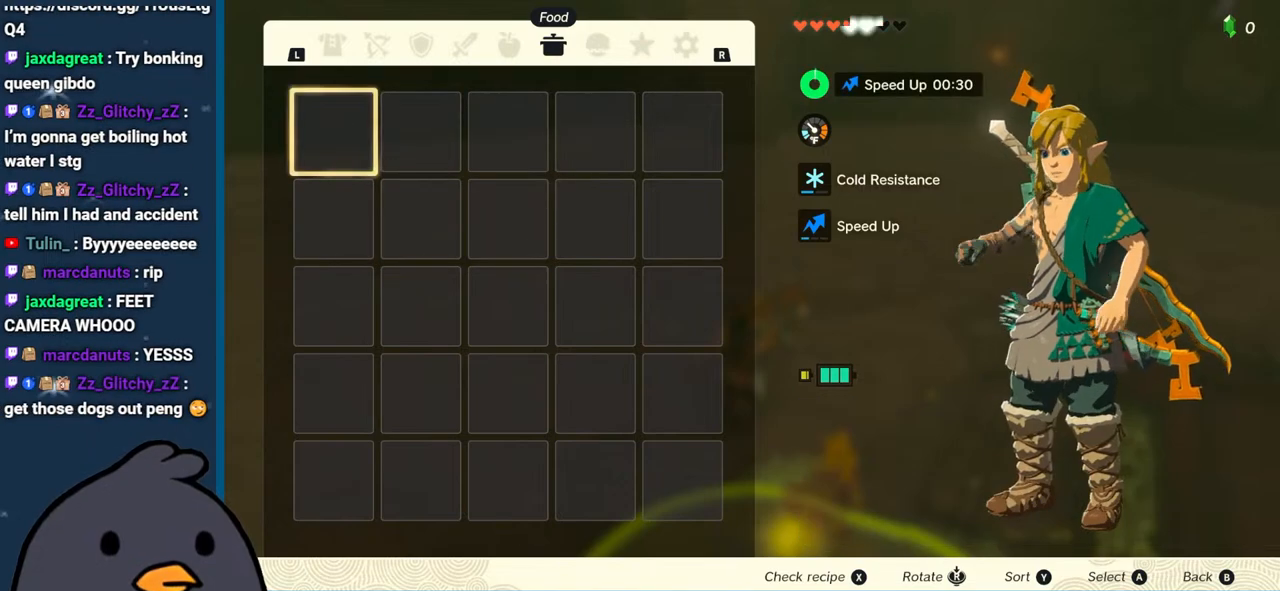
{"buttons": [], "left_stick": "down", "right_stick": "center", "events": [[17, "R1", "down"], [150, "R1", "up"], [467, "left_stick", "down"]]}
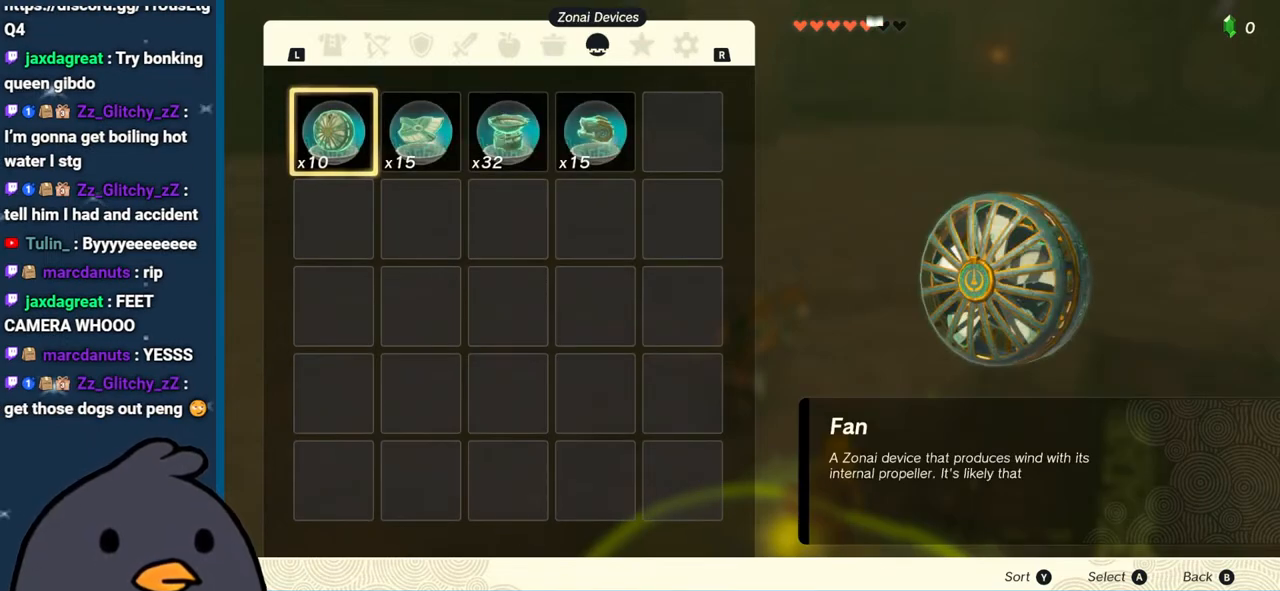
{"buttons": ["L1"], "left_stick": "center", "right_stick": "center", "events": [[150, "left_stick", "center"], [217, "L1", "down"], [350, "L1", "up"], [417, "L1", "down"]]}
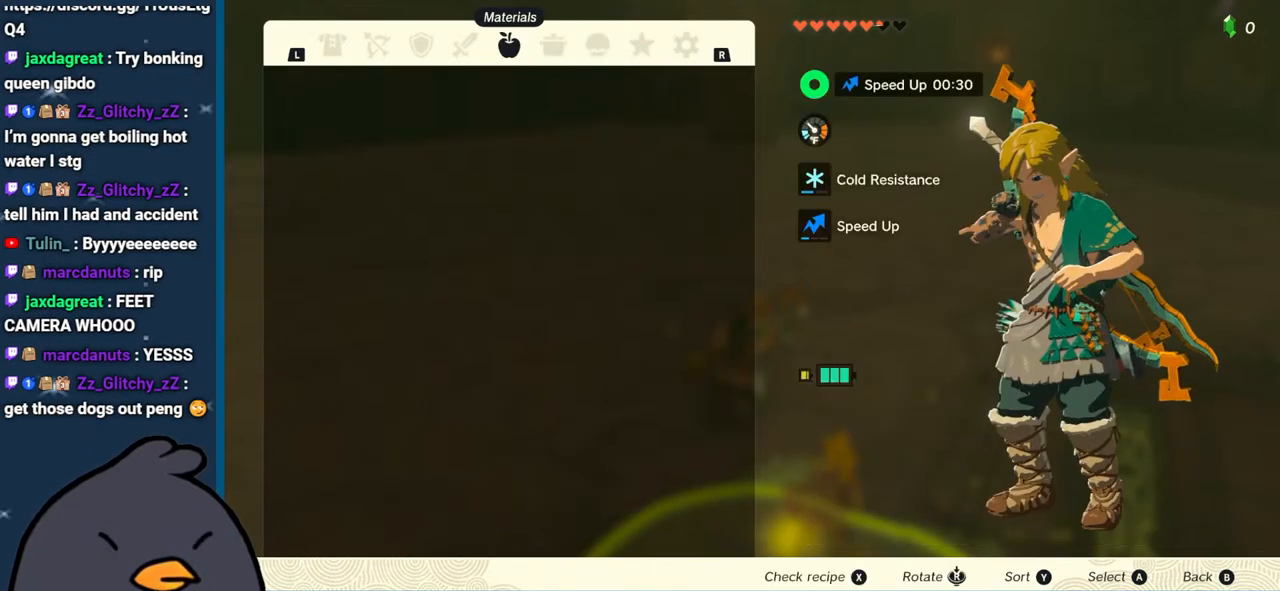
{"buttons": [], "left_stick": "right", "right_stick": "center", "events": [[83, "L1", "up"], [183, "left_stick", "right"], [350, "left_stick", "center"], [400, "left_stick", "right"]]}
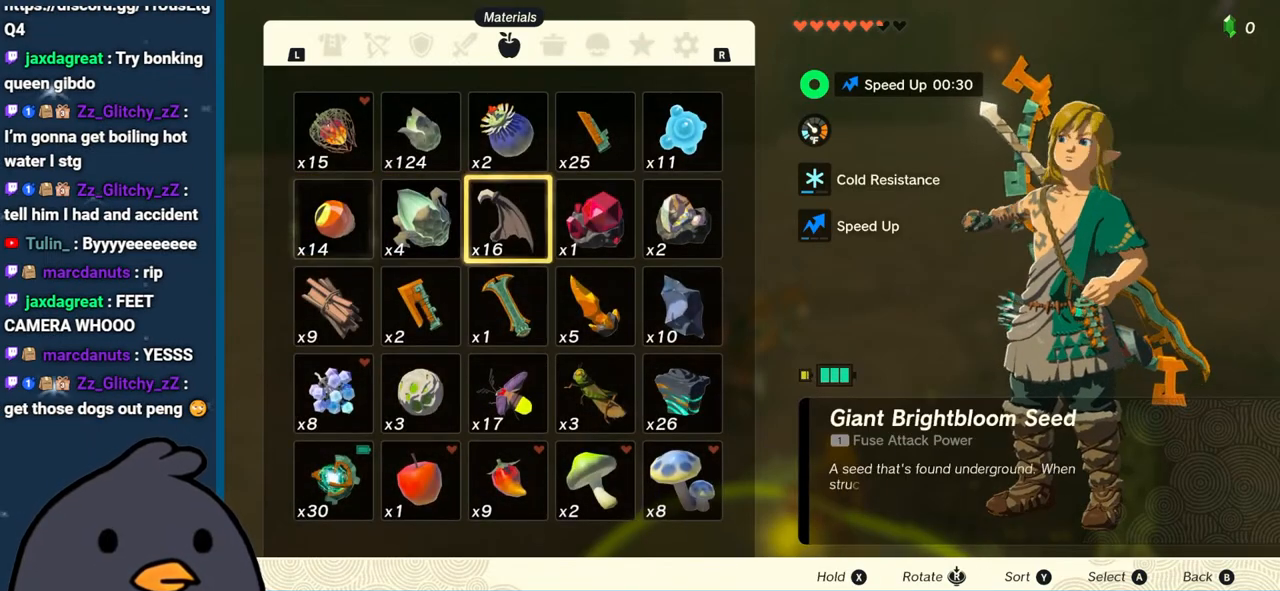
{"buttons": [], "left_stick": "down", "right_stick": "center", "events": [[67, "left_stick", "down"], [233, "left_stick", "center"], [283, "left_stick", "down"], [383, "left_stick", "center"], [450, "left_stick", "down"]]}
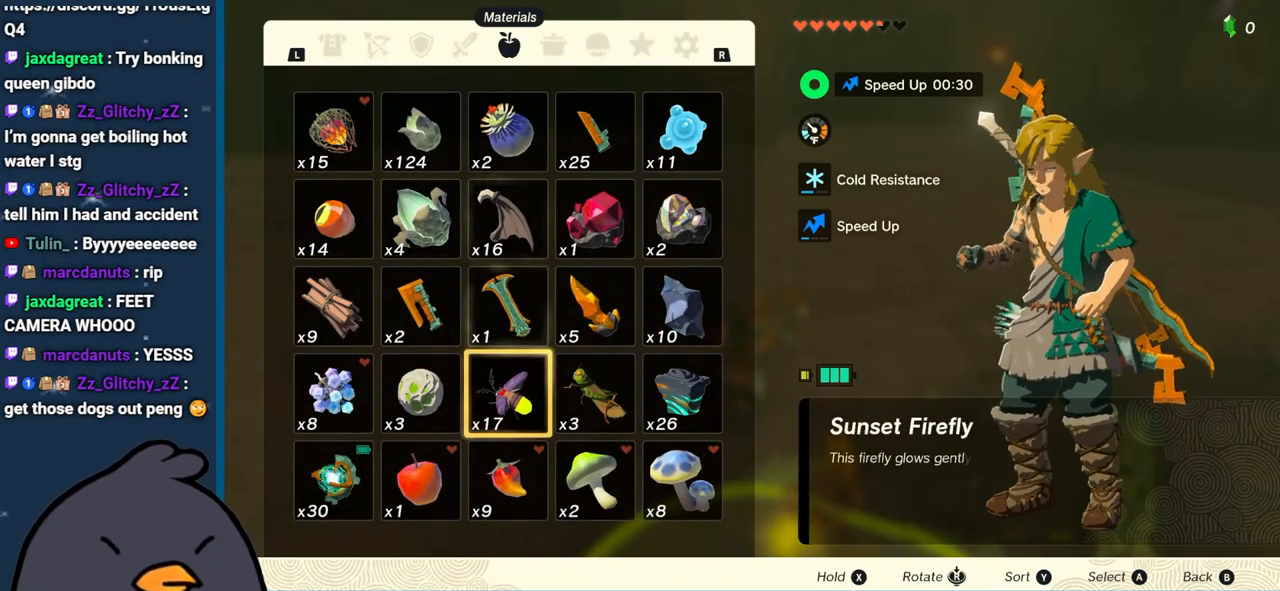
{"buttons": [], "left_stick": "center", "right_stick": "center", "events": [[67, "A", "down"], [100, "left_stick", "center"], [167, "A", "up"], [217, "A", "down"], [300, "A", "up"], [433, "A", "down"], [450, "A", "up"]]}
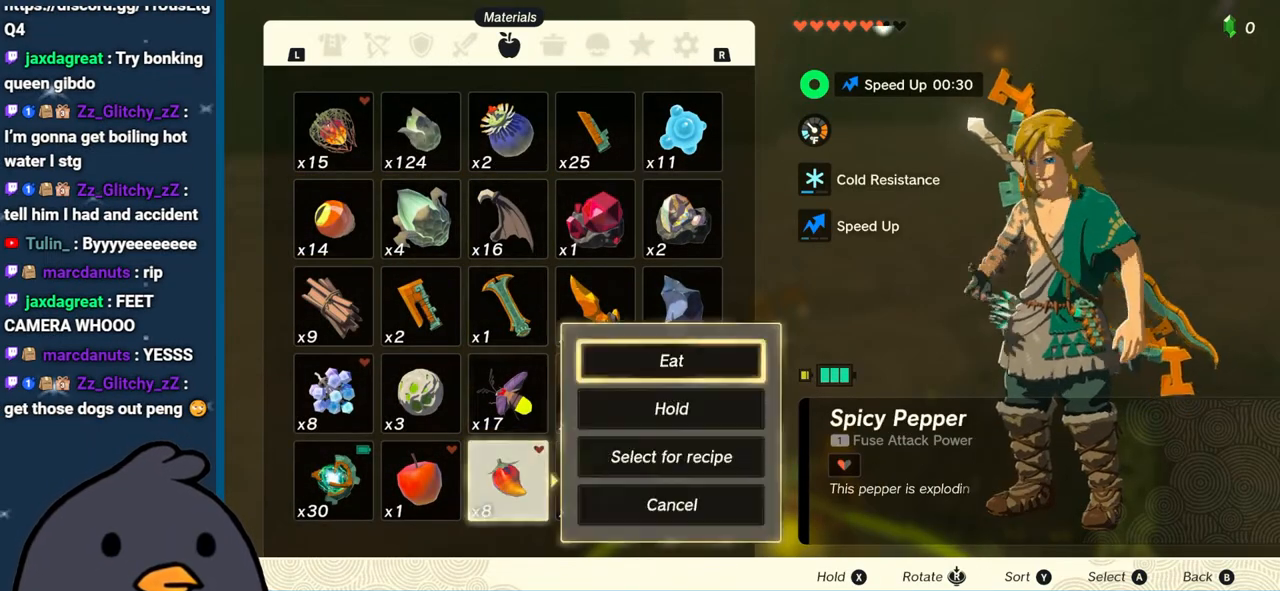
{"buttons": ["A"], "left_stick": "center", "right_stick": "center", "events": [[50, "A", "down"], [117, "A", "up"], [183, "A", "down"], [267, "A", "up"], [350, "A", "down"], [400, "A", "up"], [500, "A", "down"]]}
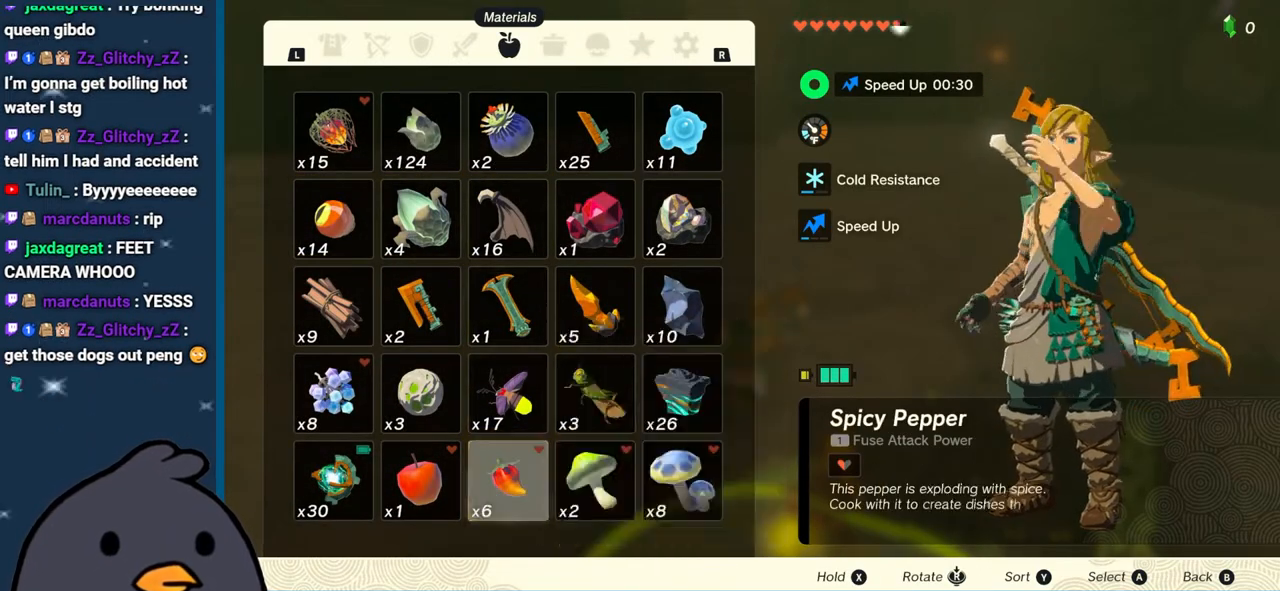
{"buttons": [], "left_stick": "up-left", "right_stick": "center", "events": [[83, "A", "up"], [483, "left_stick", "up-left"]]}
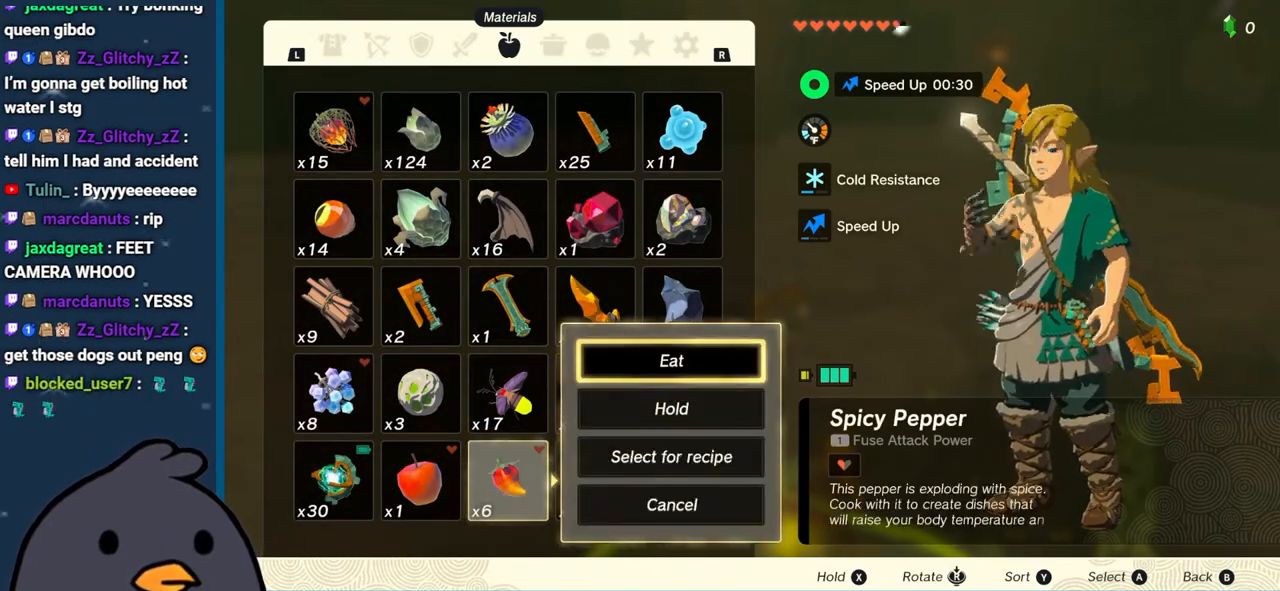
{"buttons": [], "left_stick": "center", "right_stick": "center", "events": [[133, "left_stick", "center"], [150, "B", "down"], [317, "B", "up"], [333, "left_stick", "up-left"], [450, "left_stick", "center"]]}